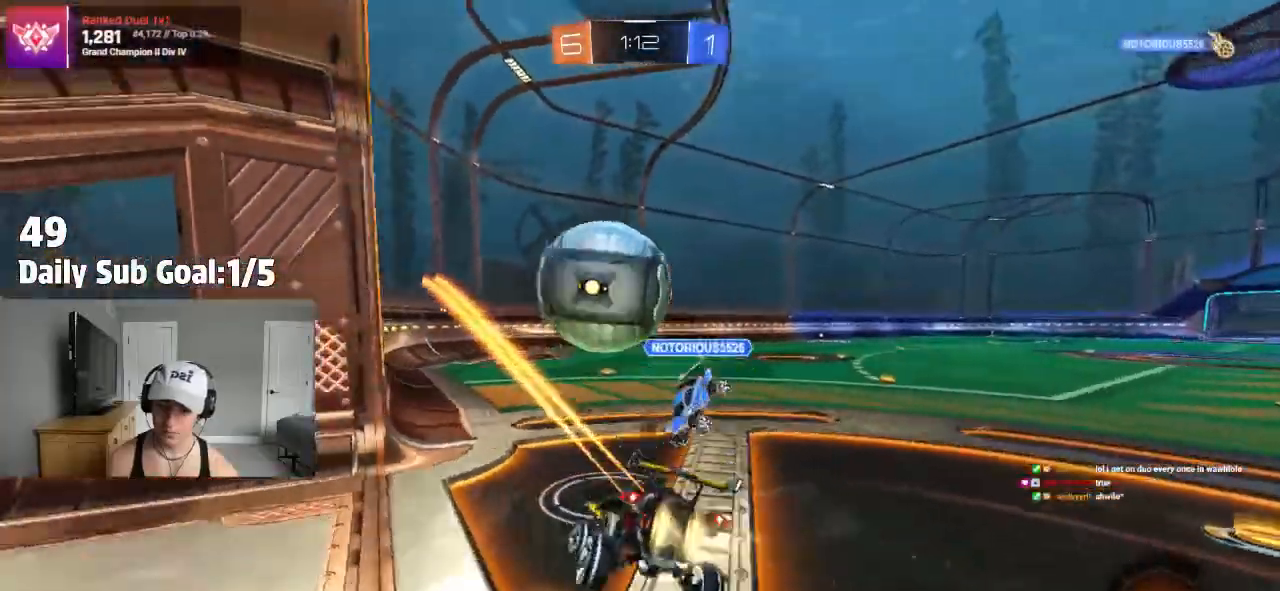
Gameplay with a controller (PlayStation layout); each line is a JSON object with the inputs held at the frame after it. "events" lists button and stick changes between this image and that frame as [ms after this image, input, new state], when the widget could be followed in between.
{"buttons": ["CROSS"], "left_stick": "down-left", "right_stick": "center", "events": [[250, "CROSS", "down"], [333, "CROSS", "up"], [367, "left_stick", "down-left"], [383, "CROSS", "down"]]}
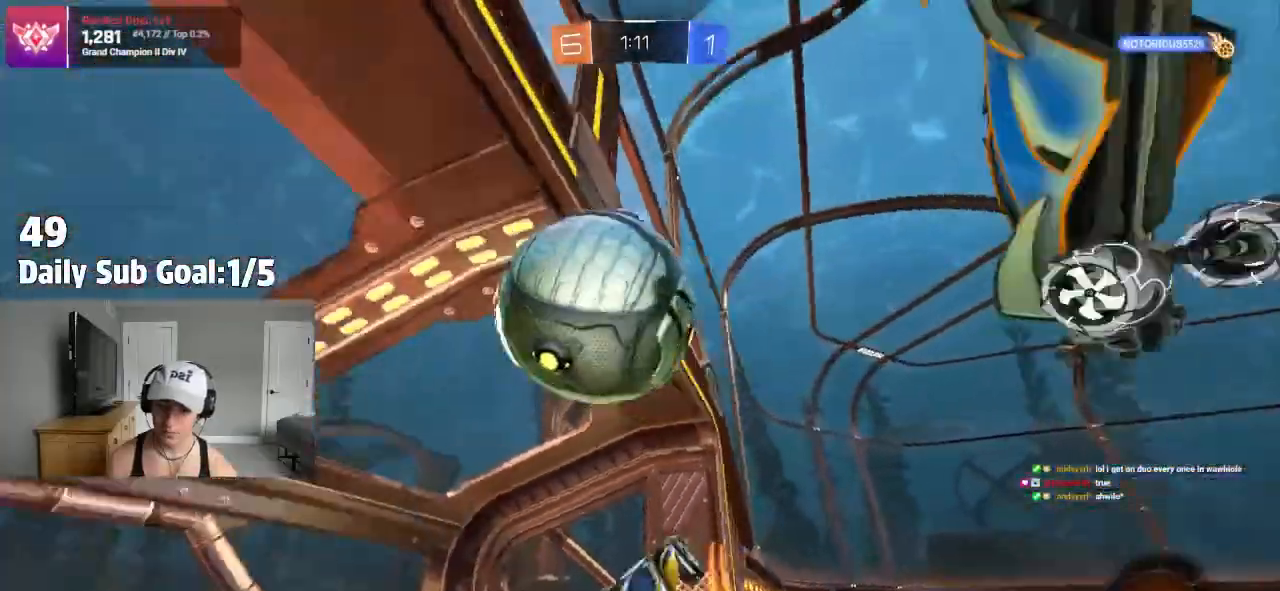
{"buttons": [], "left_stick": "right", "right_stick": "center"}
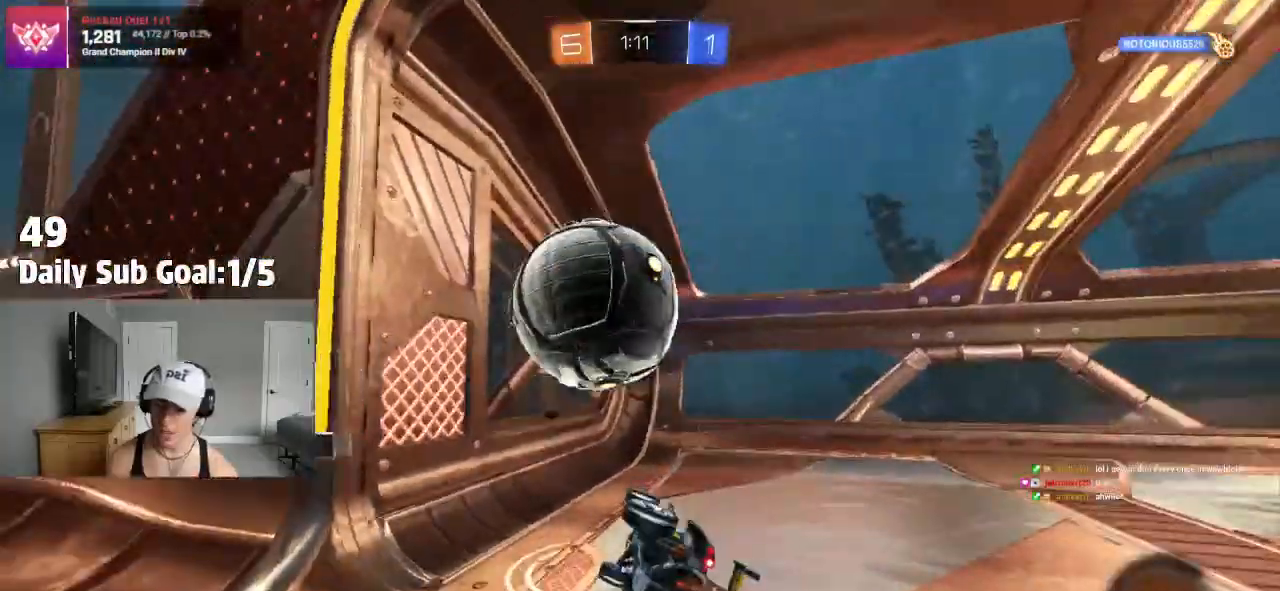
{"buttons": ["TRIANGLE", "R1"], "left_stick": "down-right", "right_stick": "center", "events": [[33, "left_stick", "down-right"], [67, "TRIANGLE", "down"], [200, "TRIANGLE", "up"], [400, "R1", "down"], [467, "TRIANGLE", "down"]]}
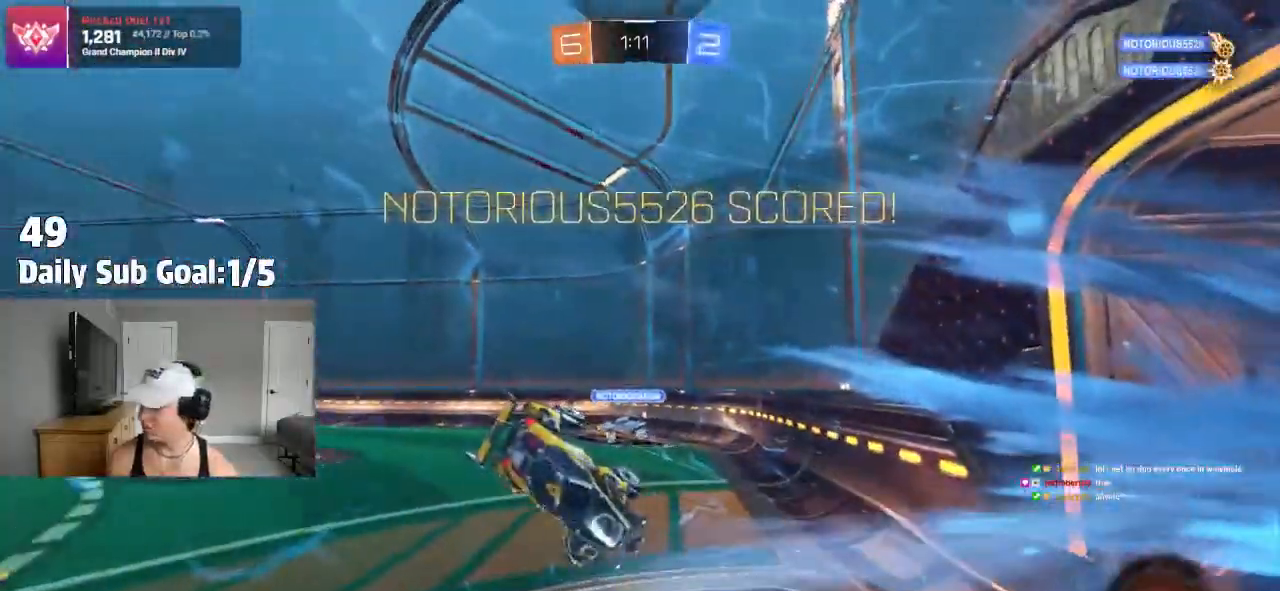
{"buttons": [], "left_stick": "center", "right_stick": "center", "events": [[50, "R1", "up"], [100, "TRIANGLE", "up"], [300, "left_stick", "center"]]}
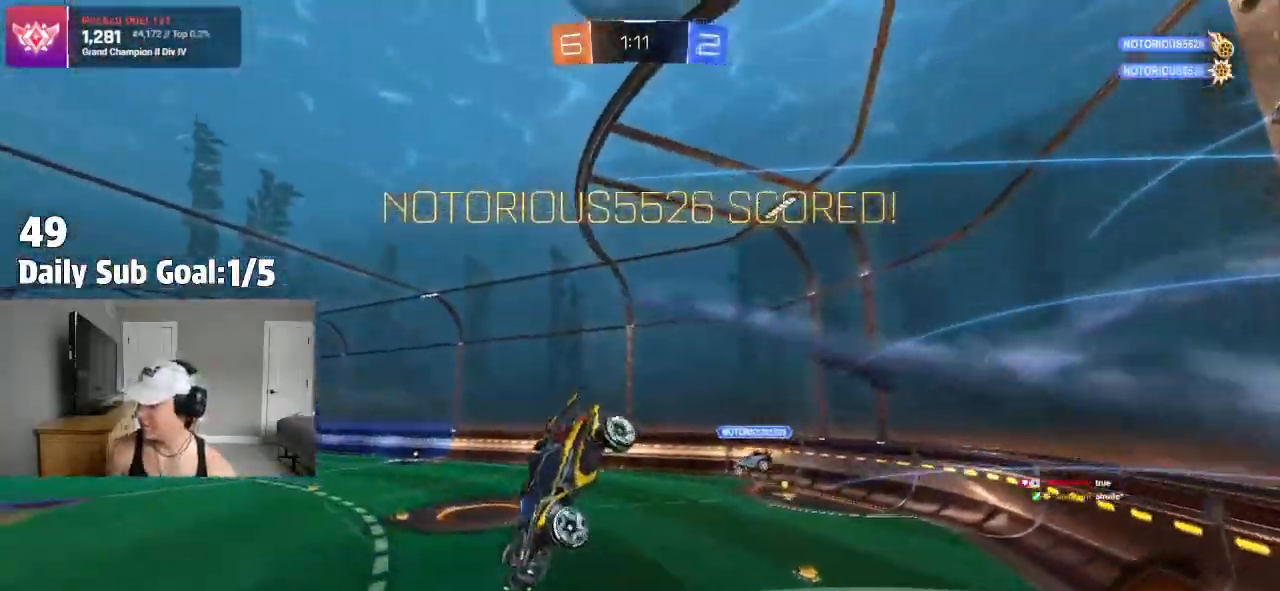
{"buttons": [], "left_stick": "center", "right_stick": "center", "events": []}
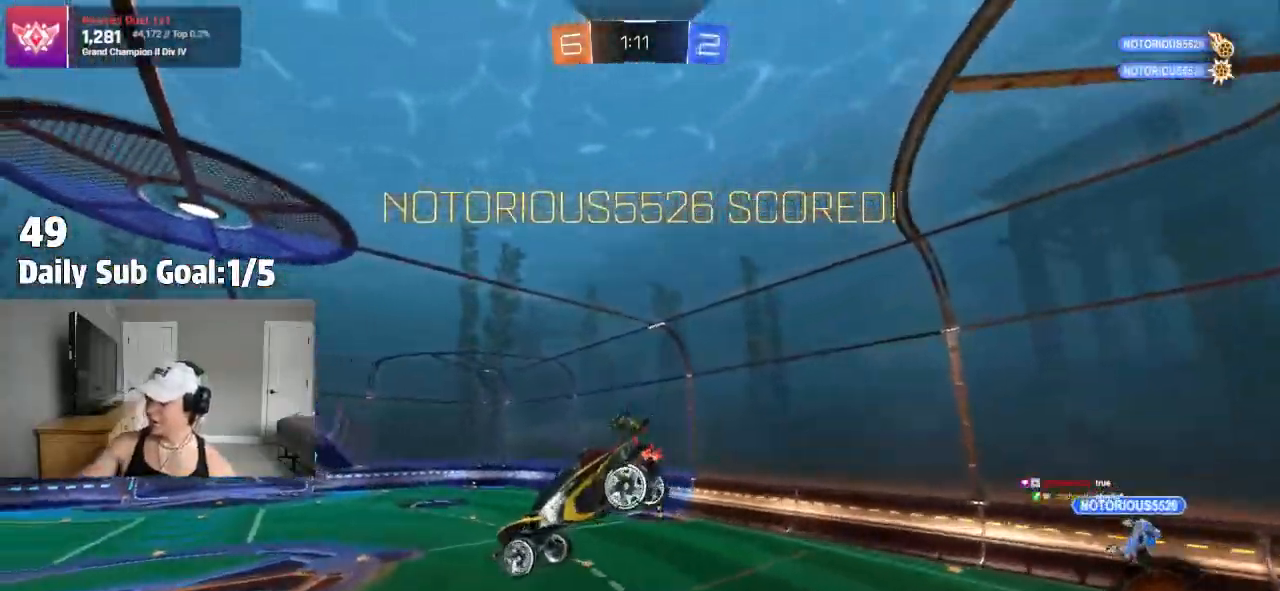
{"buttons": [], "left_stick": "center", "right_stick": "center", "events": []}
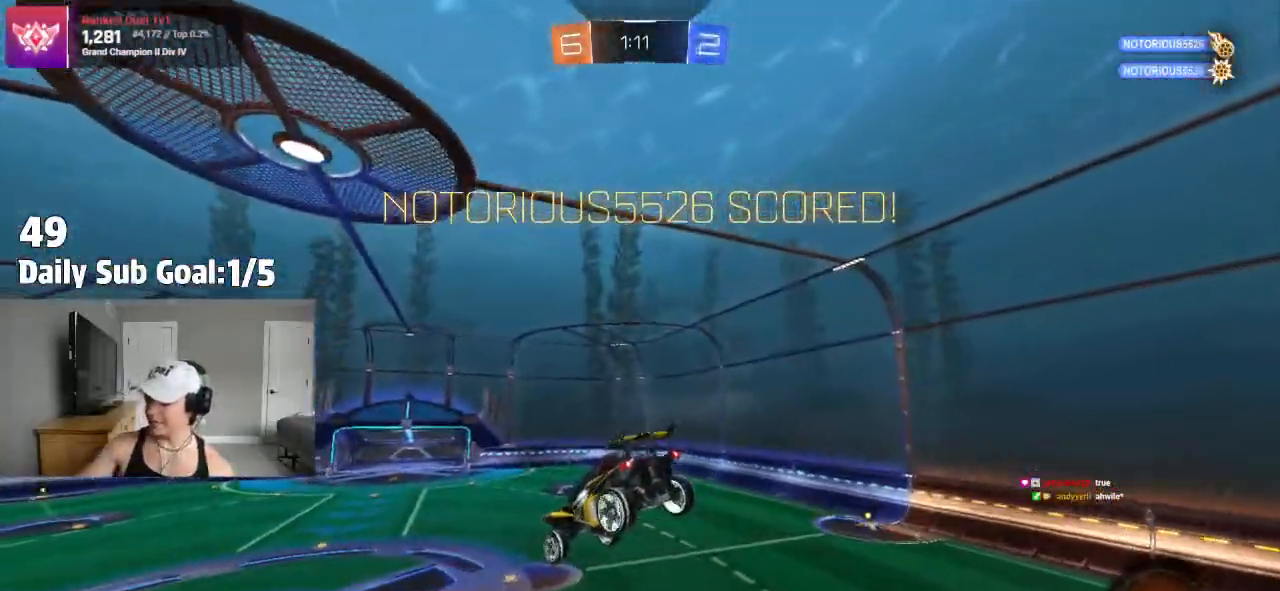
{"buttons": ["TRIANGLE"], "left_stick": "center", "right_stick": "center"}
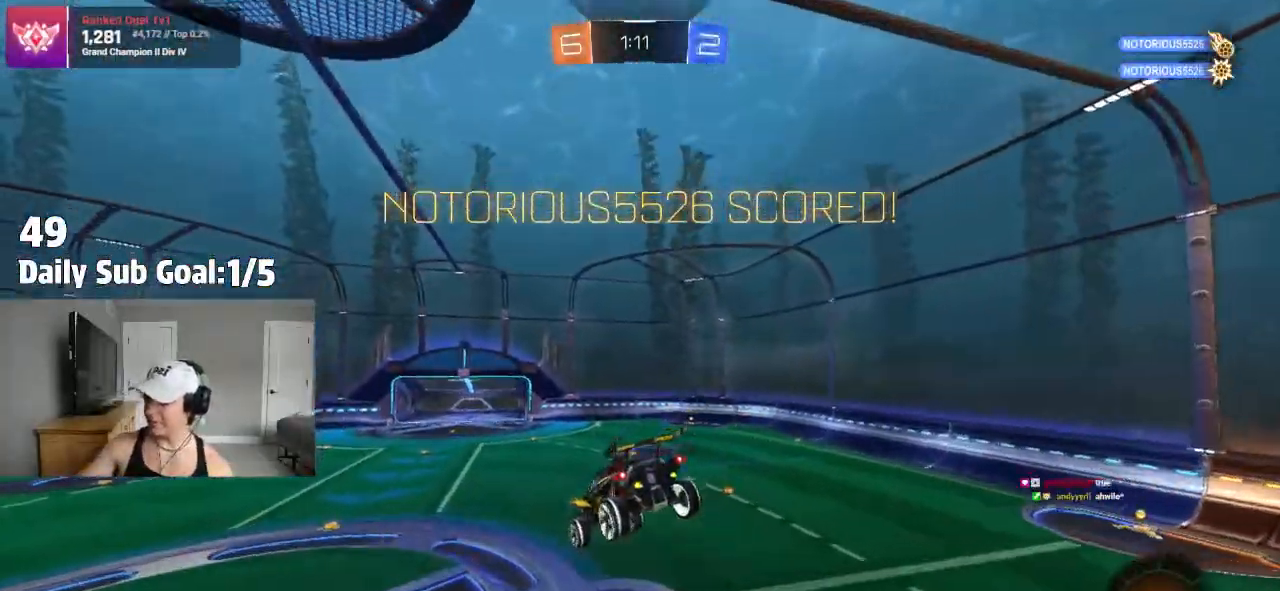
{"buttons": [], "left_stick": "center", "right_stick": "center", "events": [[50, "TRIANGLE", "up"], [217, "CROSS", "down"], [300, "CROSS", "up"], [400, "CROSS", "down"], [500, "CROSS", "up"]]}
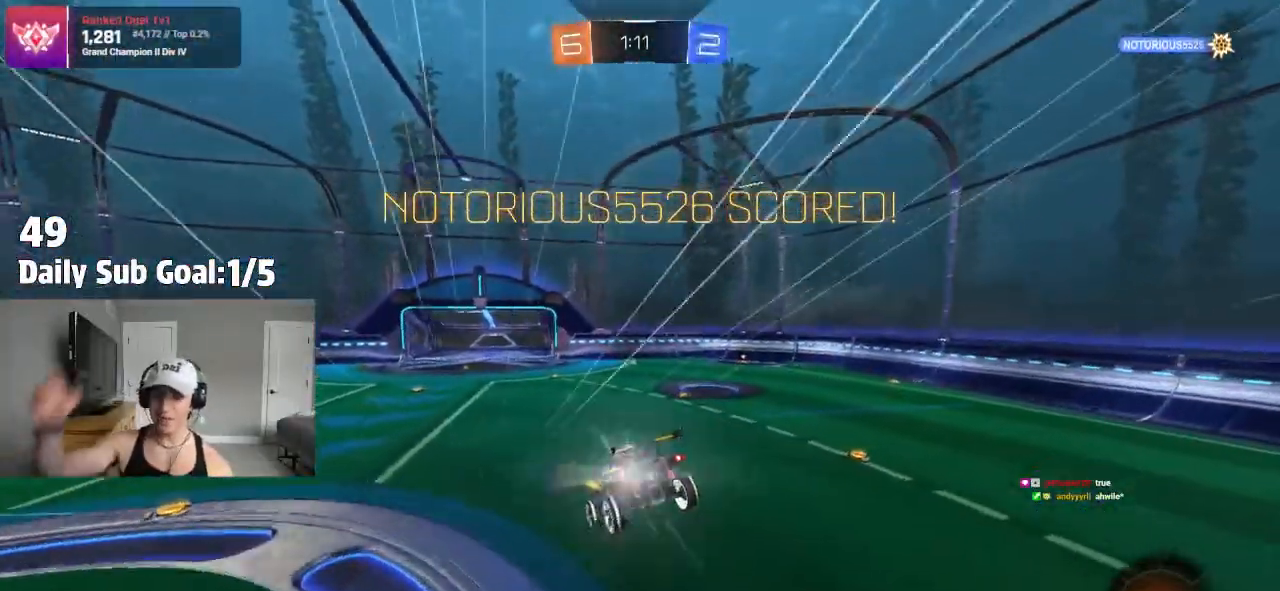
{"buttons": [], "left_stick": "center", "right_stick": "center", "events": [[117, "CROSS", "down"], [283, "CROSS", "up"]]}
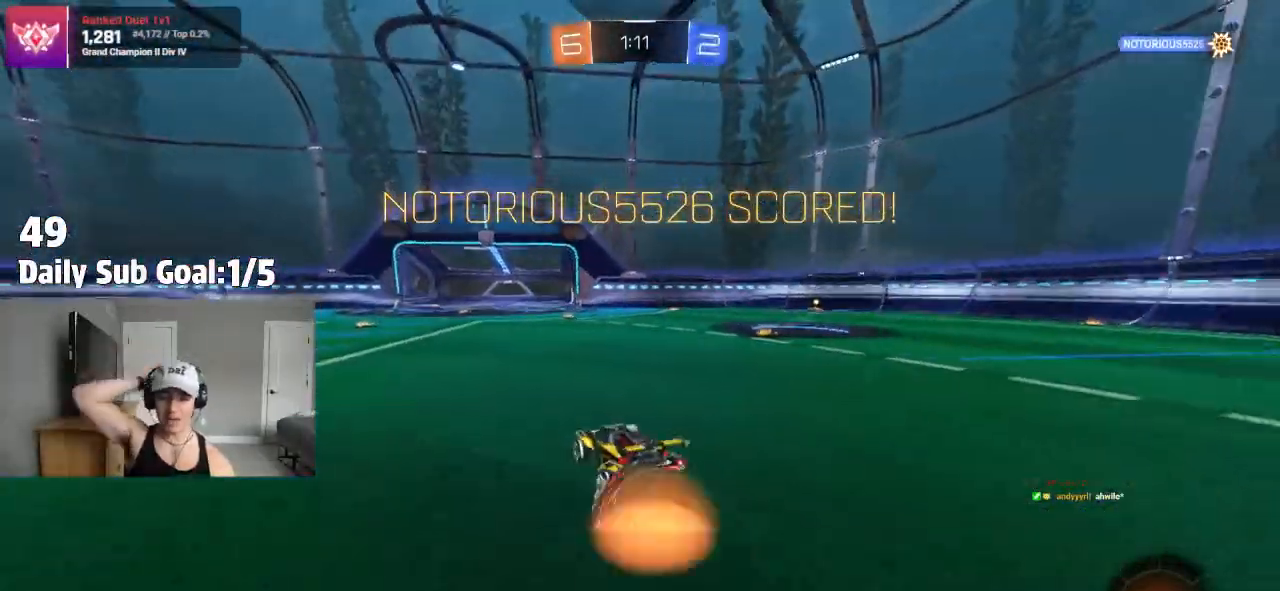
{"buttons": [], "left_stick": "center", "right_stick": "center"}
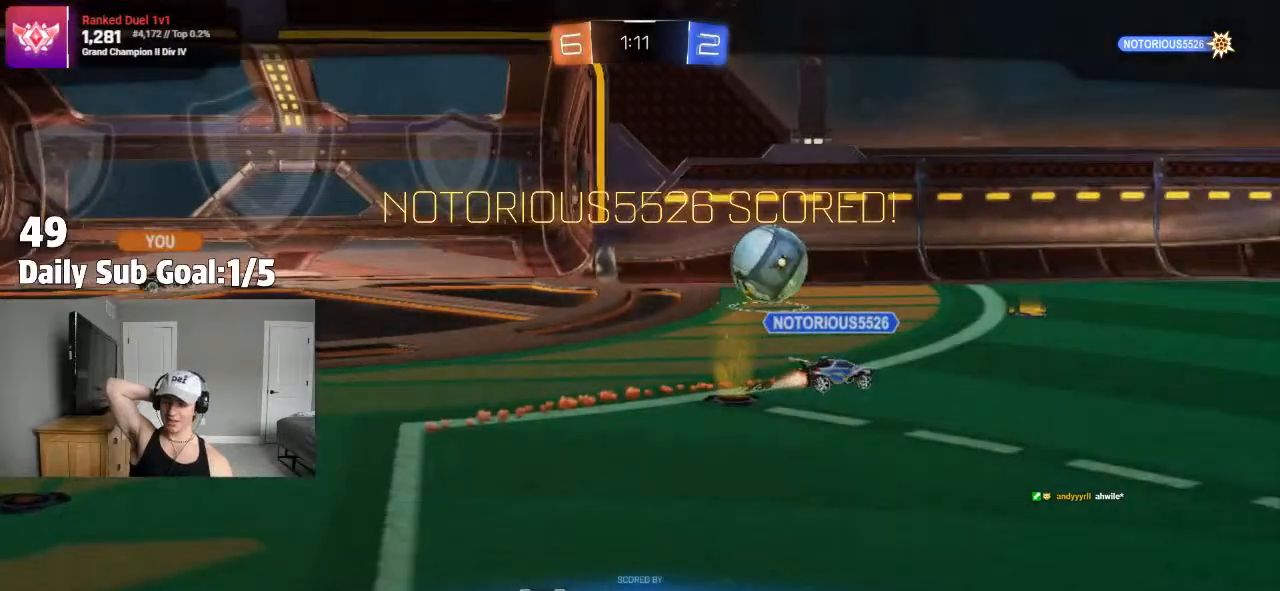
{"buttons": ["CROSS"], "left_stick": "center", "right_stick": "center", "events": [[17, "CROSS", "down"], [83, "R1", "down"], [133, "R1", "up"], [150, "CROSS", "up"], [217, "CROSS", "down"], [300, "CROSS", "up"], [433, "CROSS", "down"]]}
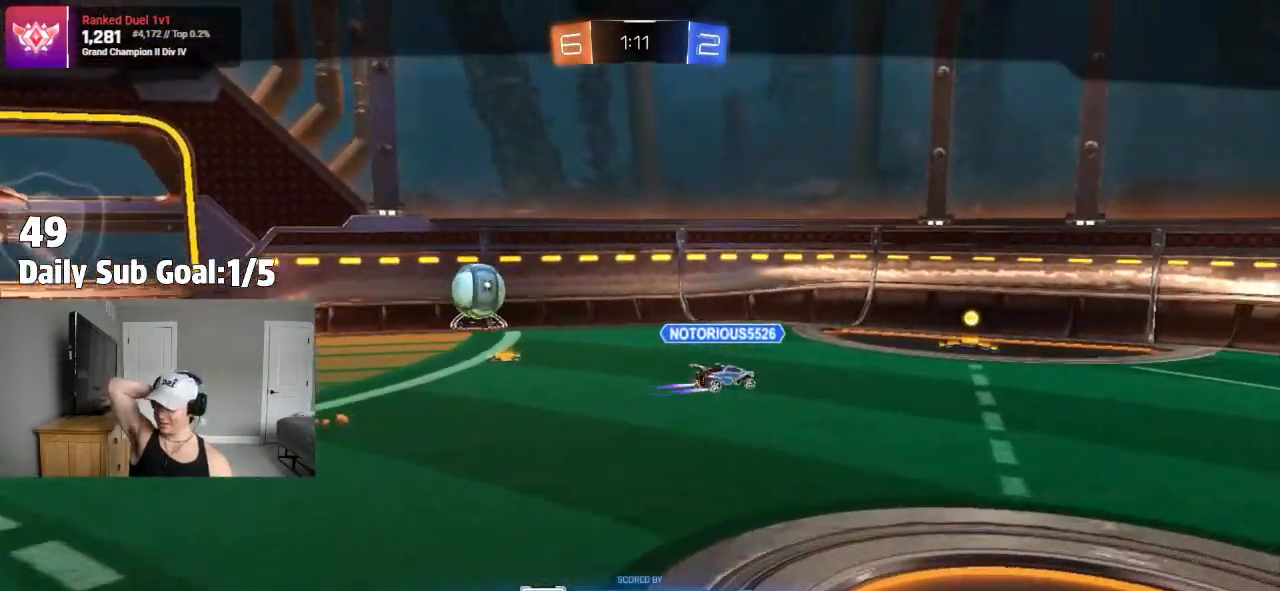
{"buttons": [], "left_stick": "center", "right_stick": "center", "events": [[50, "CROSS", "up"], [133, "CROSS", "down"], [267, "CROSS", "up"]]}
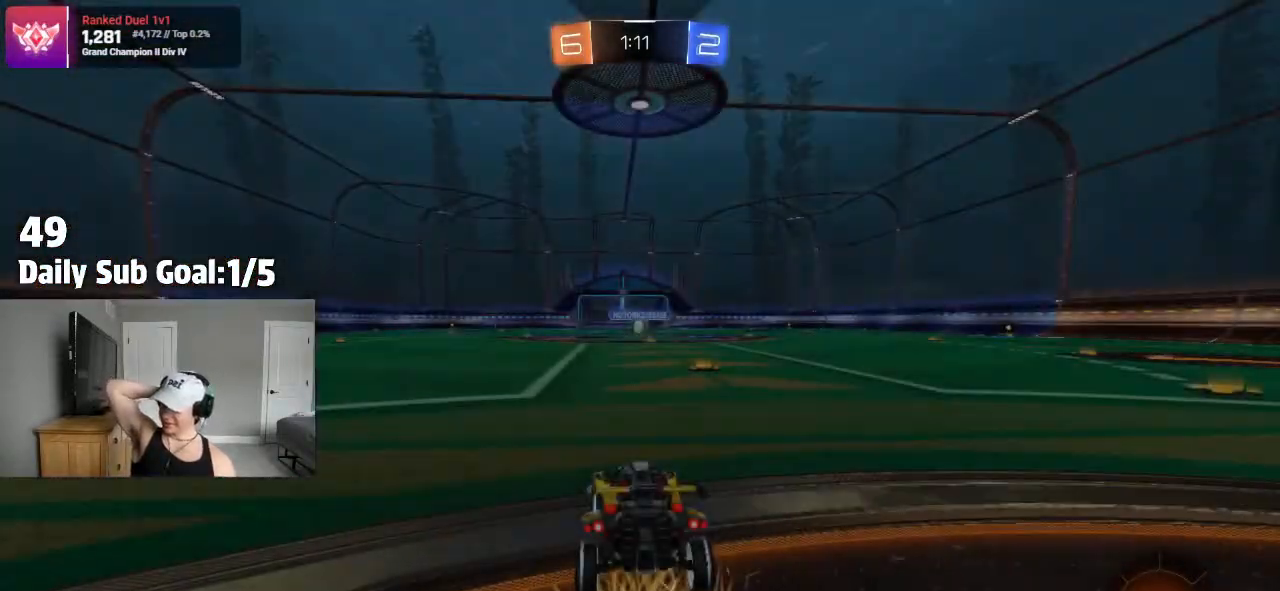
{"buttons": [], "left_stick": "center", "right_stick": "center", "events": [[117, "CROSS", "down"], [217, "CROSS", "up"], [417, "CROSS", "down"], [500, "CROSS", "up"]]}
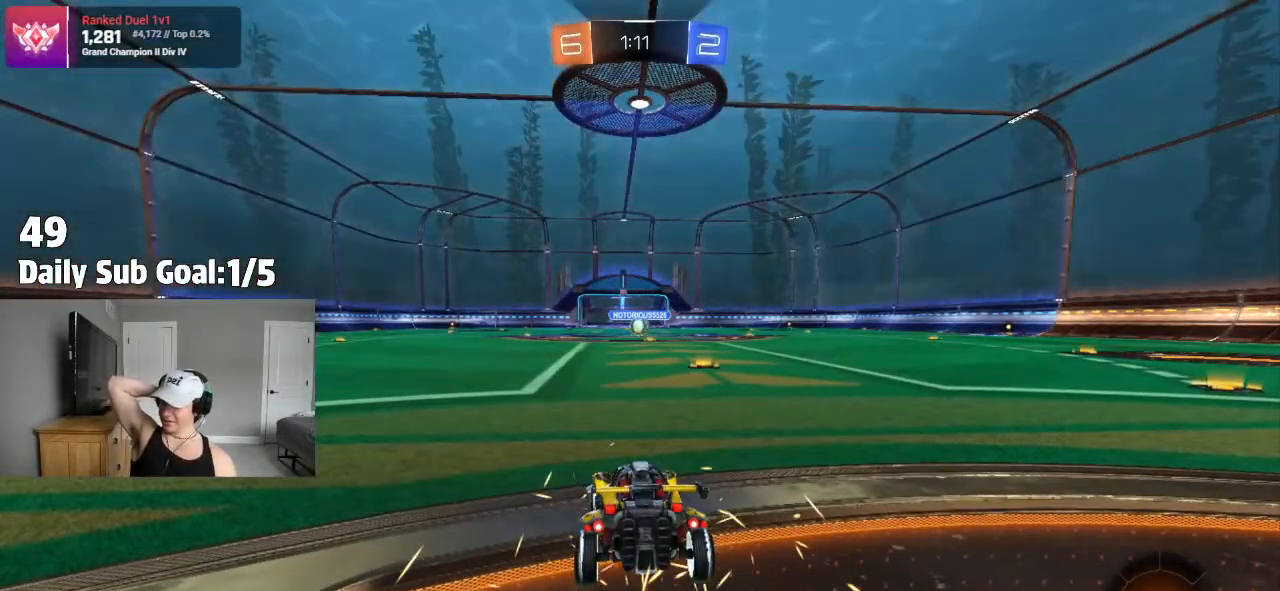
{"buttons": [], "left_stick": "center", "right_stick": "center", "events": [[100, "CROSS", "down"], [217, "CROSS", "up"], [400, "CROSS", "down"], [500, "CROSS", "up"]]}
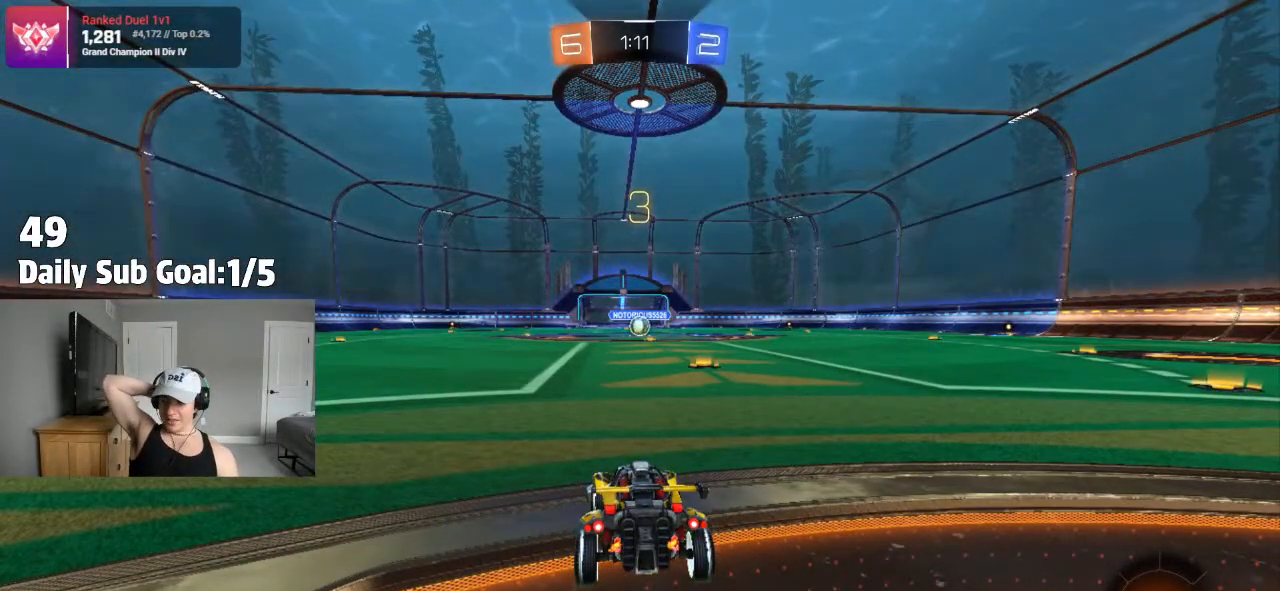
{"buttons": ["TRIANGLE"], "left_stick": "center", "right_stick": "center", "events": [[83, "CROSS", "down"], [200, "CROSS", "up"], [500, "TRIANGLE", "down"]]}
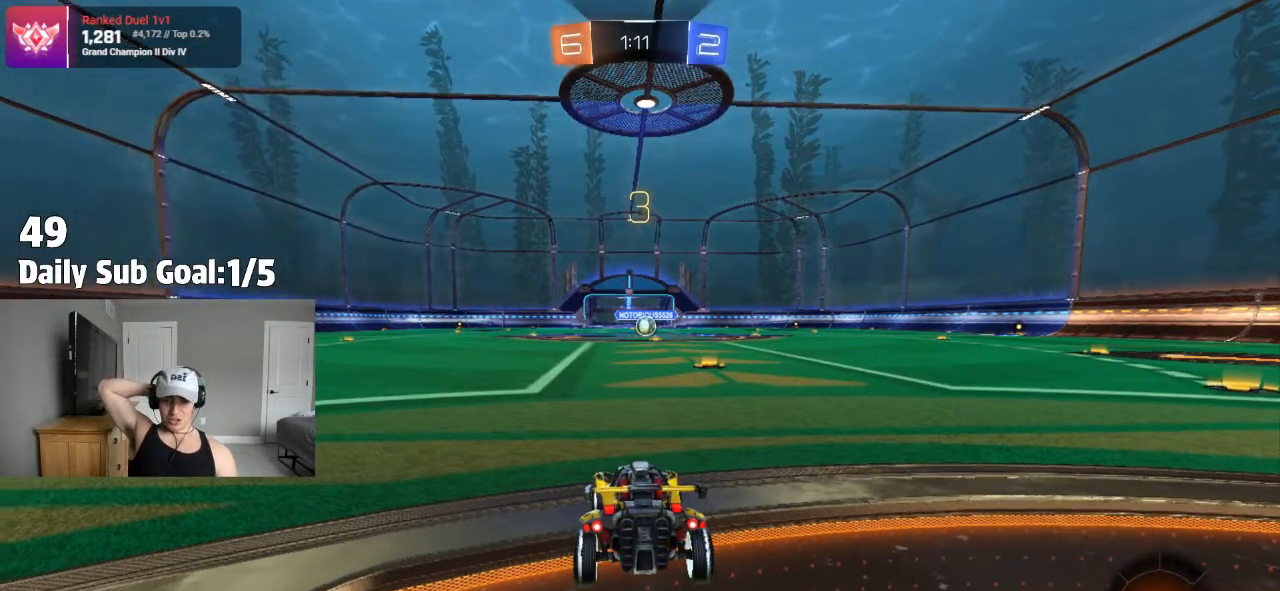
{"buttons": [], "left_stick": "center", "right_stick": "center"}
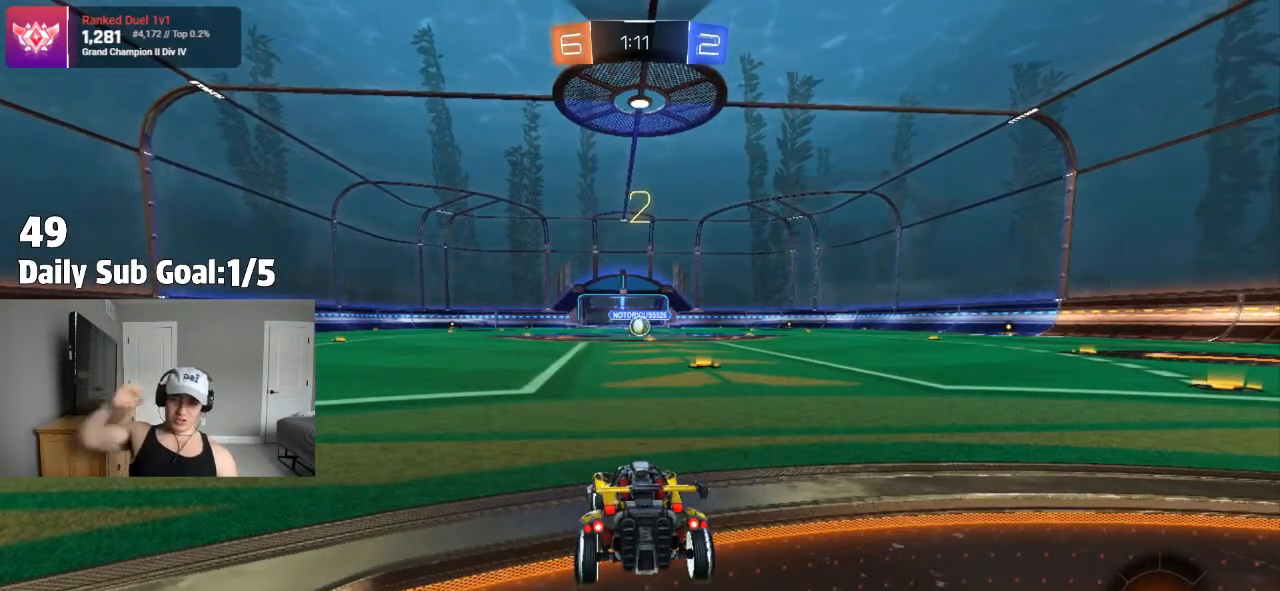
{"buttons": [], "left_stick": "center", "right_stick": "center", "events": [[200, "TRIANGLE", "down"], [267, "TRIANGLE", "up"], [383, "TRIANGLE", "down"], [500, "TRIANGLE", "up"]]}
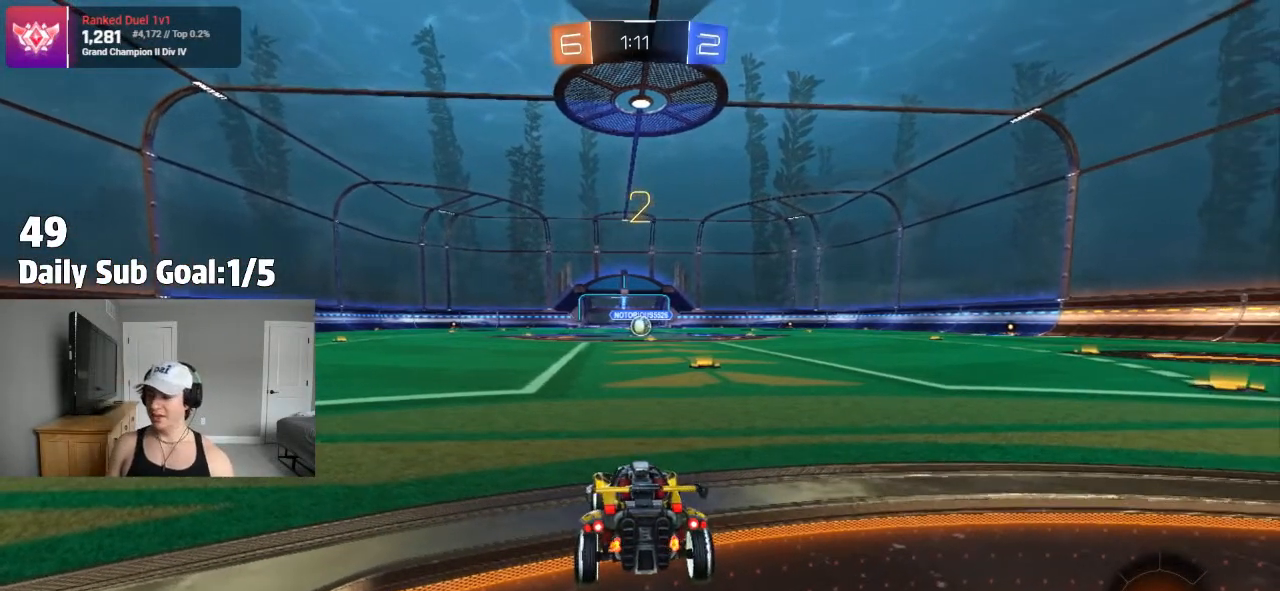
{"buttons": [], "left_stick": "center", "right_stick": "center", "events": []}
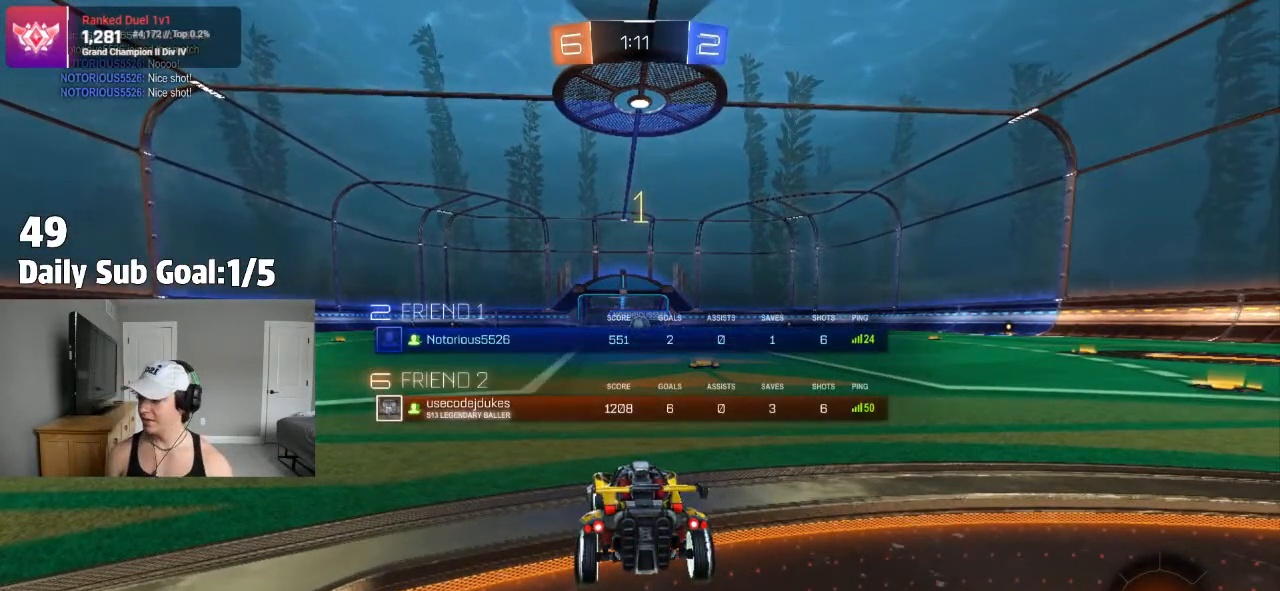
{"buttons": [], "left_stick": "center", "right_stick": "center", "events": [[300, "R2", "down"], [400, "R2", "up"]]}
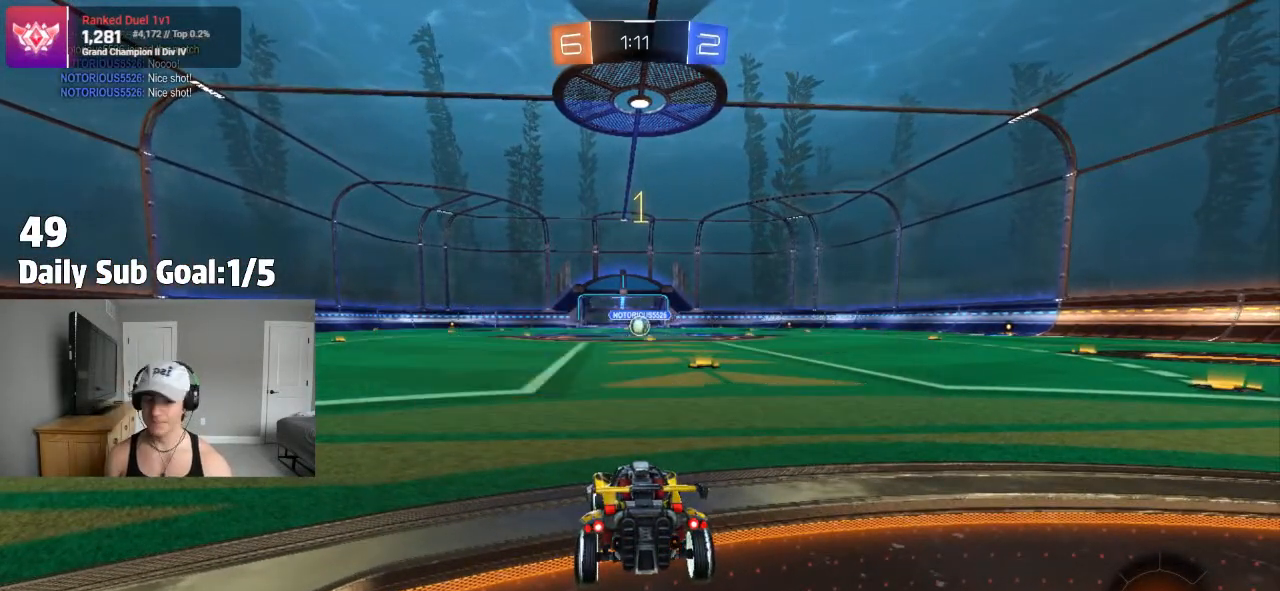
{"buttons": ["R2"], "left_stick": "center", "right_stick": "center", "events": [[167, "left_stick", "right"], [317, "left_stick", "center"], [350, "R1", "down"], [400, "R1", "up"], [433, "R2", "down"]]}
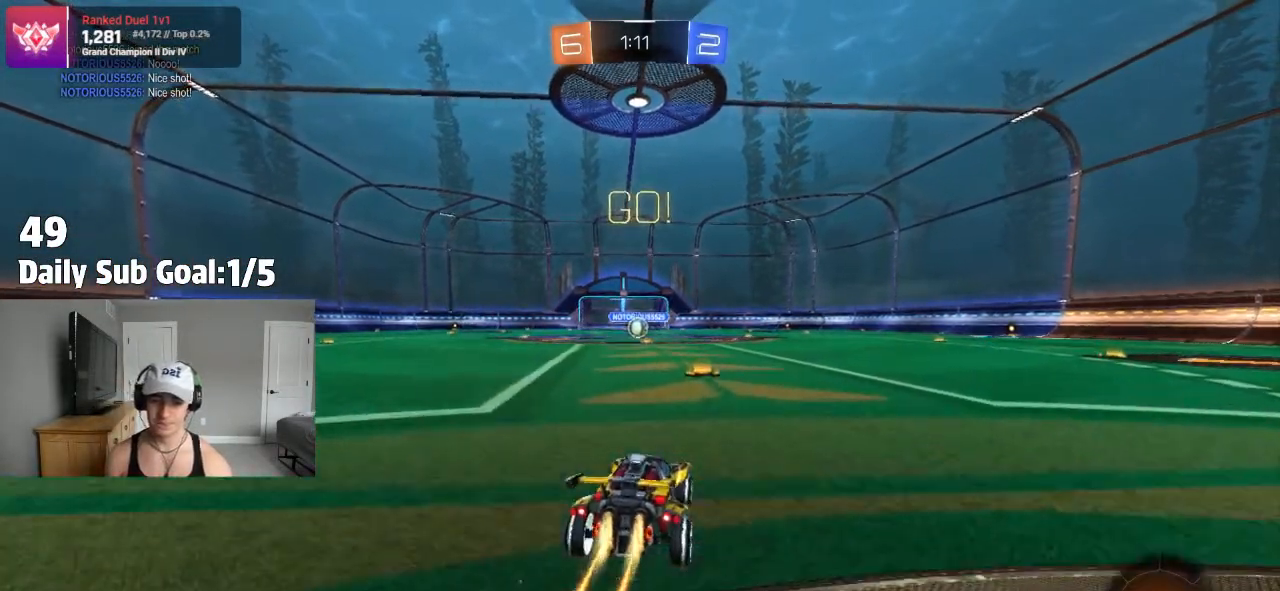
{"buttons": ["CROSS", "L1"], "left_stick": "down", "right_stick": "center", "events": [[83, "R2", "up"], [183, "R2", "down"], [267, "CROSS", "down"], [300, "CROSS", "up"], [300, "left_stick", "up-left"], [333, "L1", "down"], [367, "CROSS", "down"], [400, "R2", "up"], [417, "left_stick", "down"]]}
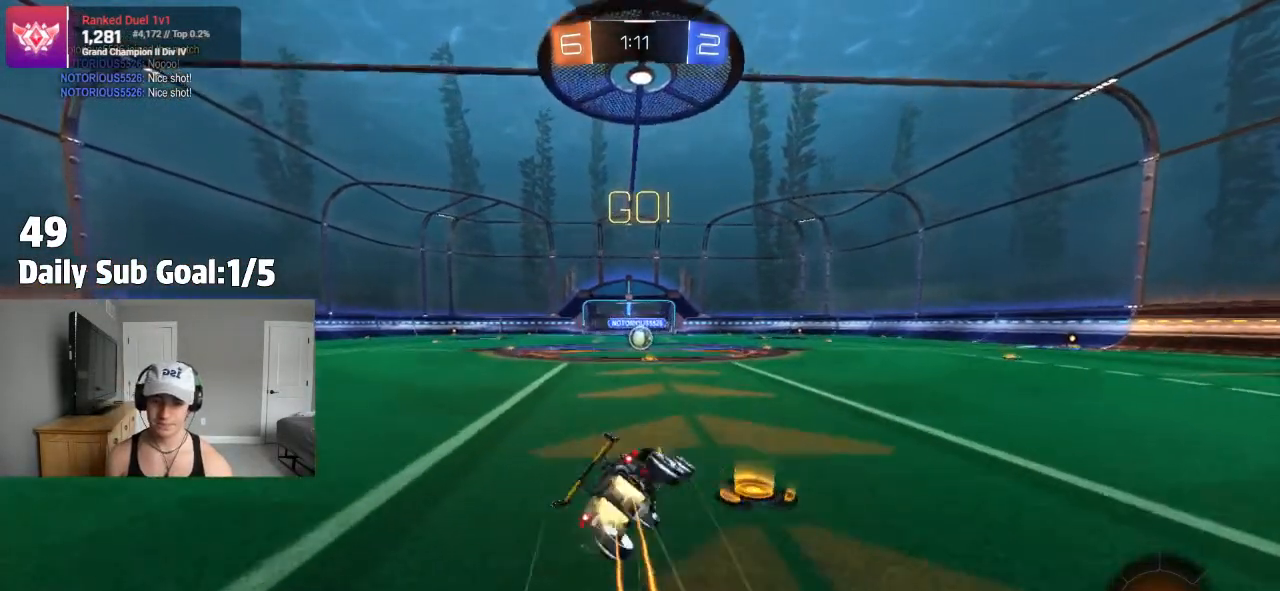
{"buttons": ["CROSS", "L1"], "left_stick": "down-left", "right_stick": "center", "events": [[167, "left_stick", "down-left"]]}
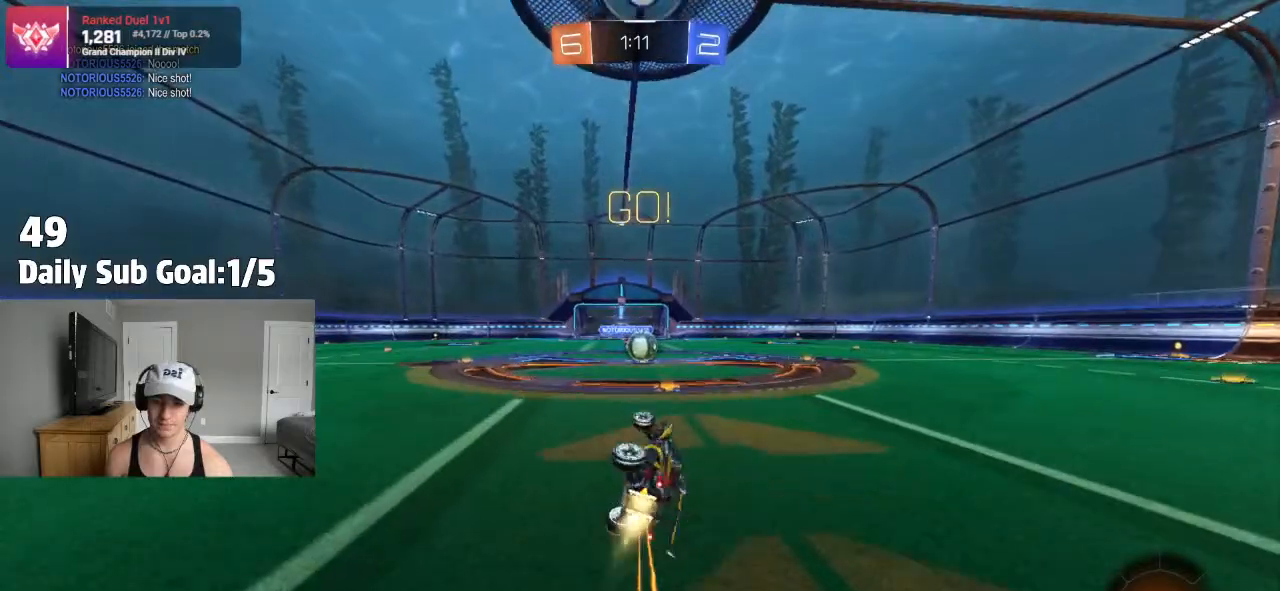
{"buttons": [], "left_stick": "center", "right_stick": "center", "events": [[100, "CROSS", "up"], [100, "R2", "down"], [183, "left_stick", "center"], [283, "L1", "up"], [483, "R2", "up"]]}